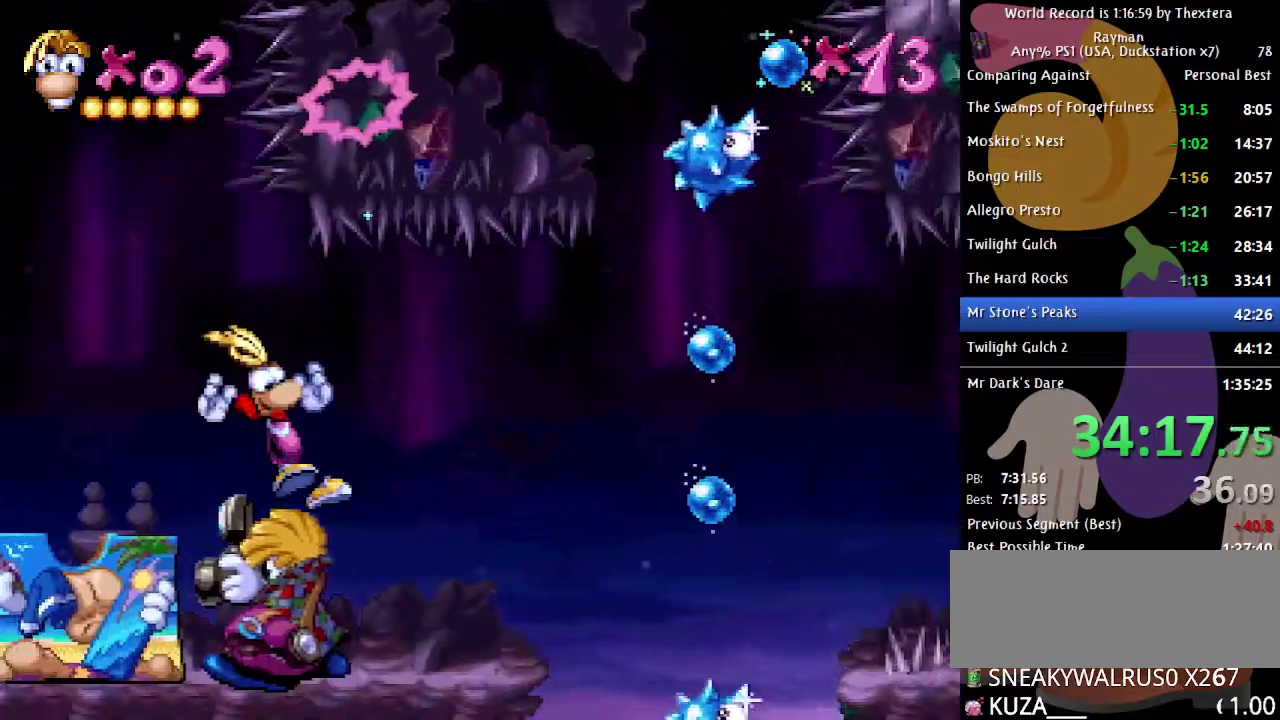
Gameplay with a controller (Xbox layout); each line is a JSON object with the inputs held at the frame after it. "events" lists button and stick changes between this image and that frame as [ms after this image, input, new state], when the widget could be followed in between. Not read: L1 L2 L3 R1 R2 R3 START.
{"buttons": ["DPAD_RIGHT"], "events": [[133, "DPAD_RIGHT", "down"], [167, "DPAD_UP", "up"]]}
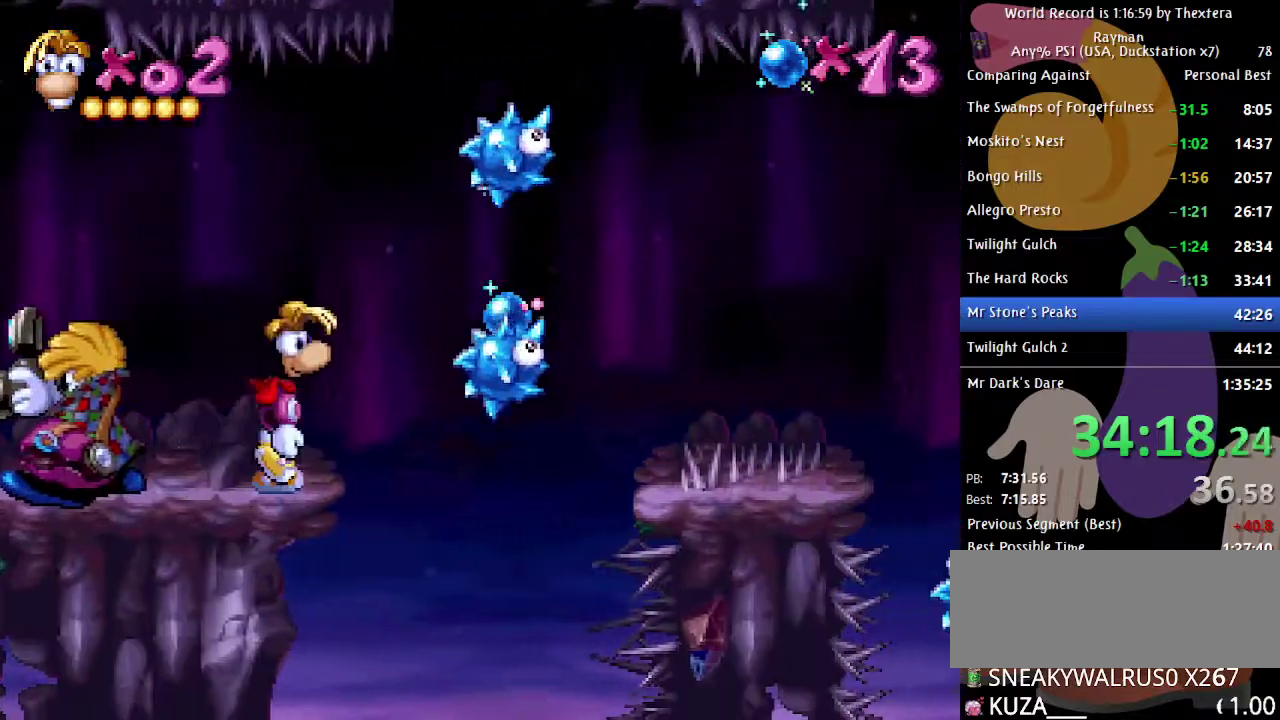
{"buttons": [], "events": [[317, "DPAD_RIGHT", "up"]]}
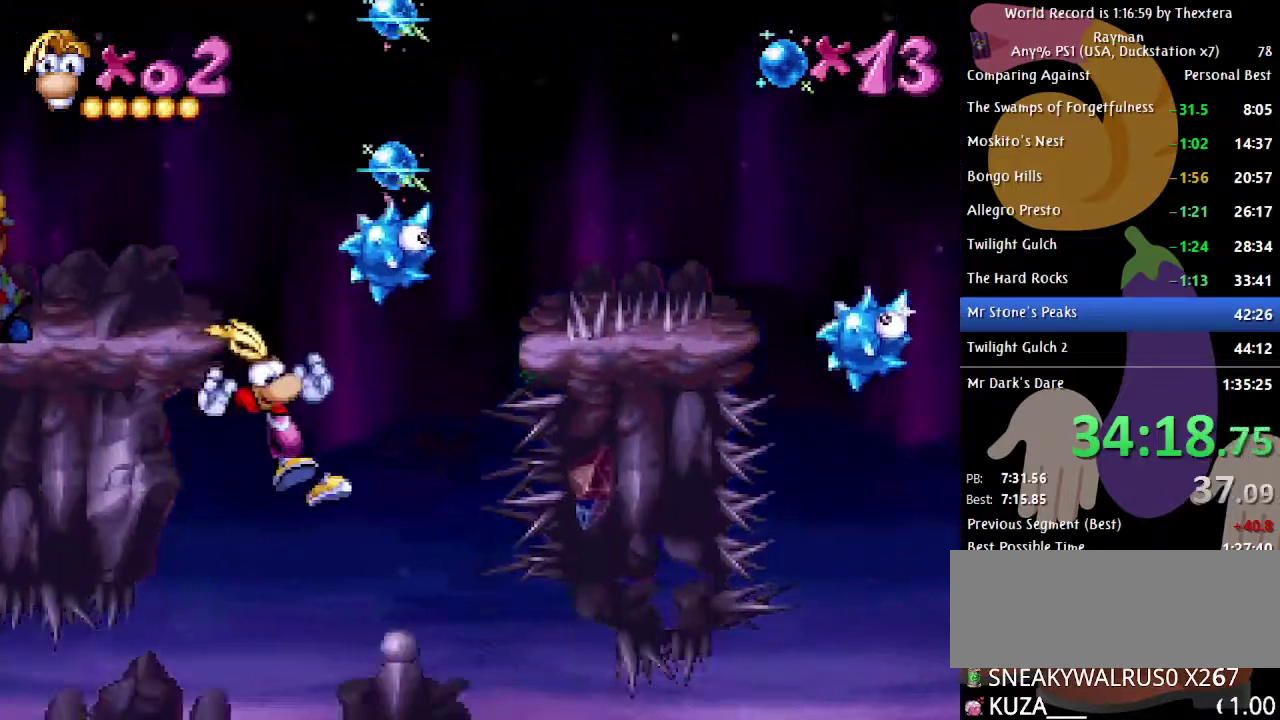
{"buttons": ["DPAD_LEFT"], "events": [[33, "DPAD_LEFT", "down"]]}
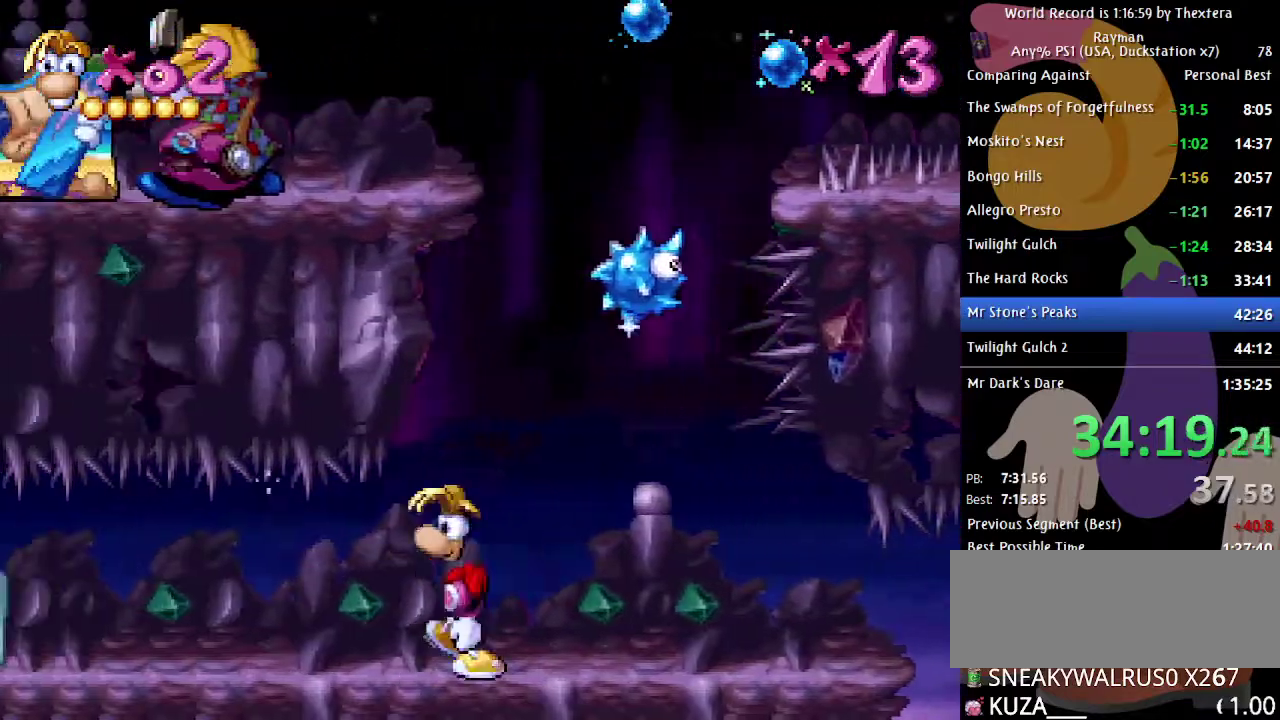
{"buttons": ["DPAD_RIGHT"], "events": [[217, "DPAD_LEFT", "up"], [283, "A", "down"], [283, "X", "down"], [367, "A", "up"], [367, "X", "up"], [400, "DPAD_RIGHT", "down"]]}
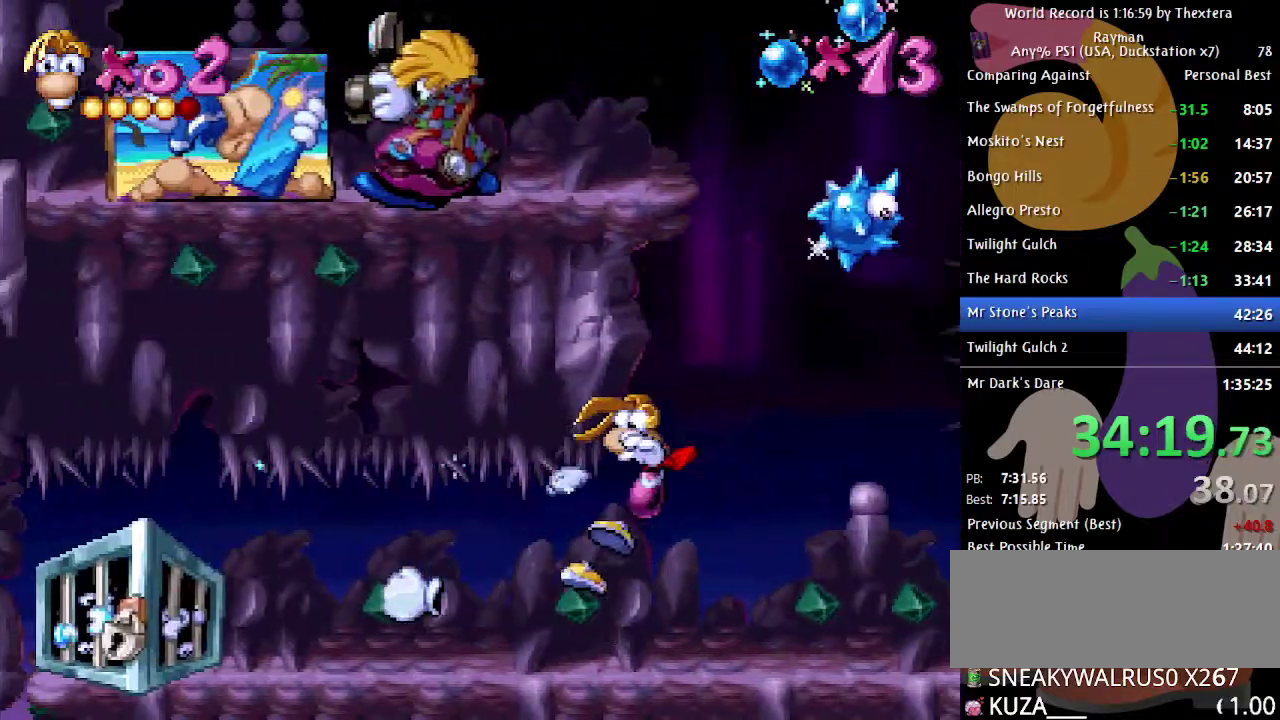
{"buttons": ["DPAD_RIGHT"], "events": []}
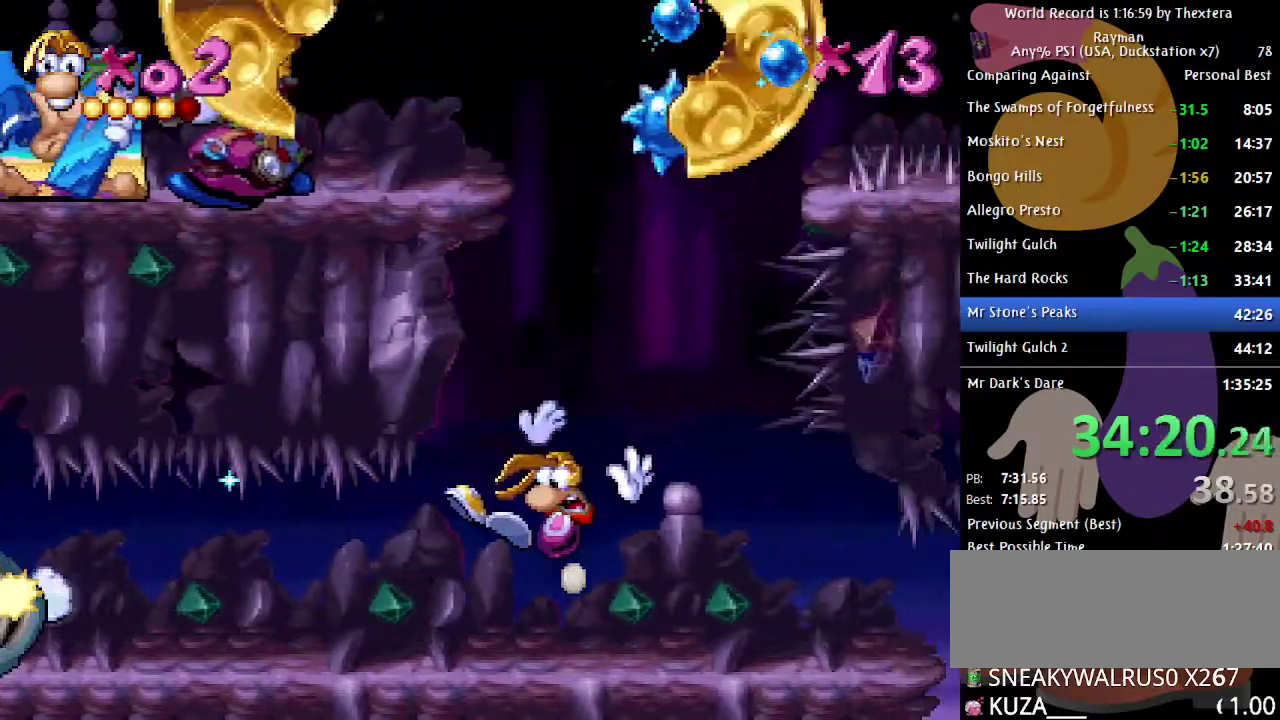
{"buttons": ["DPAD_RIGHT"], "events": []}
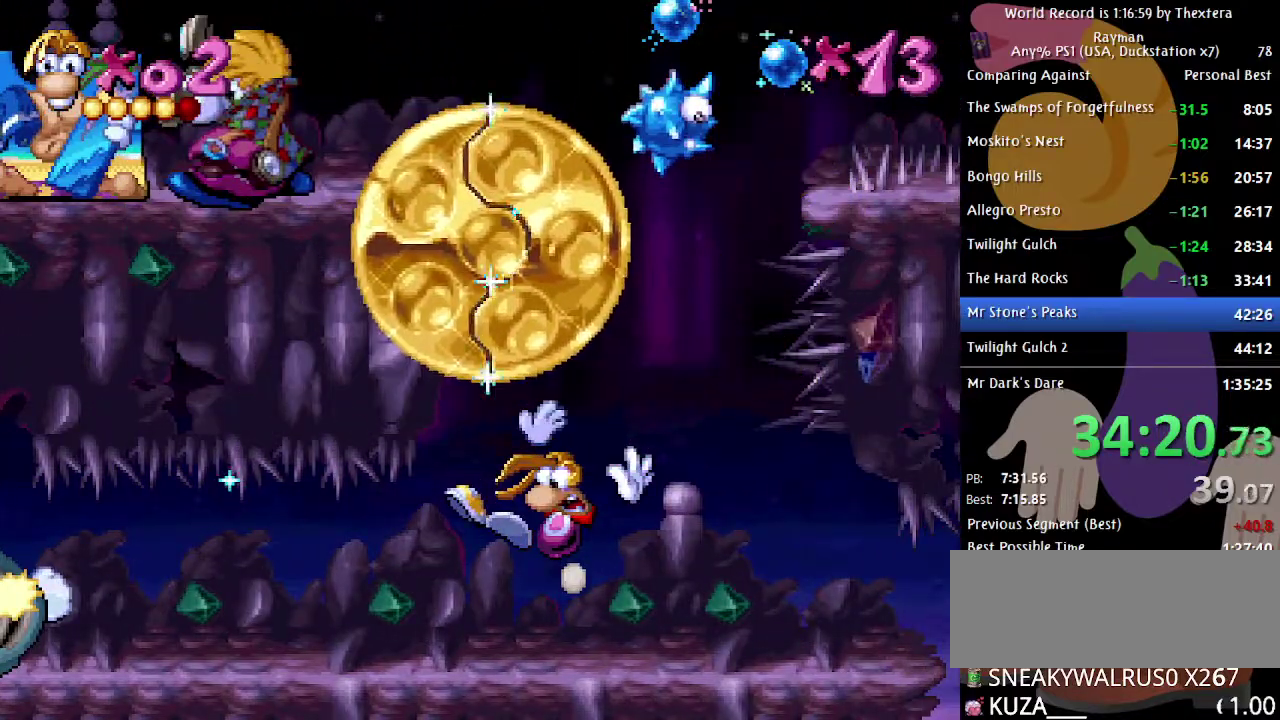
{"buttons": ["DPAD_RIGHT"], "events": []}
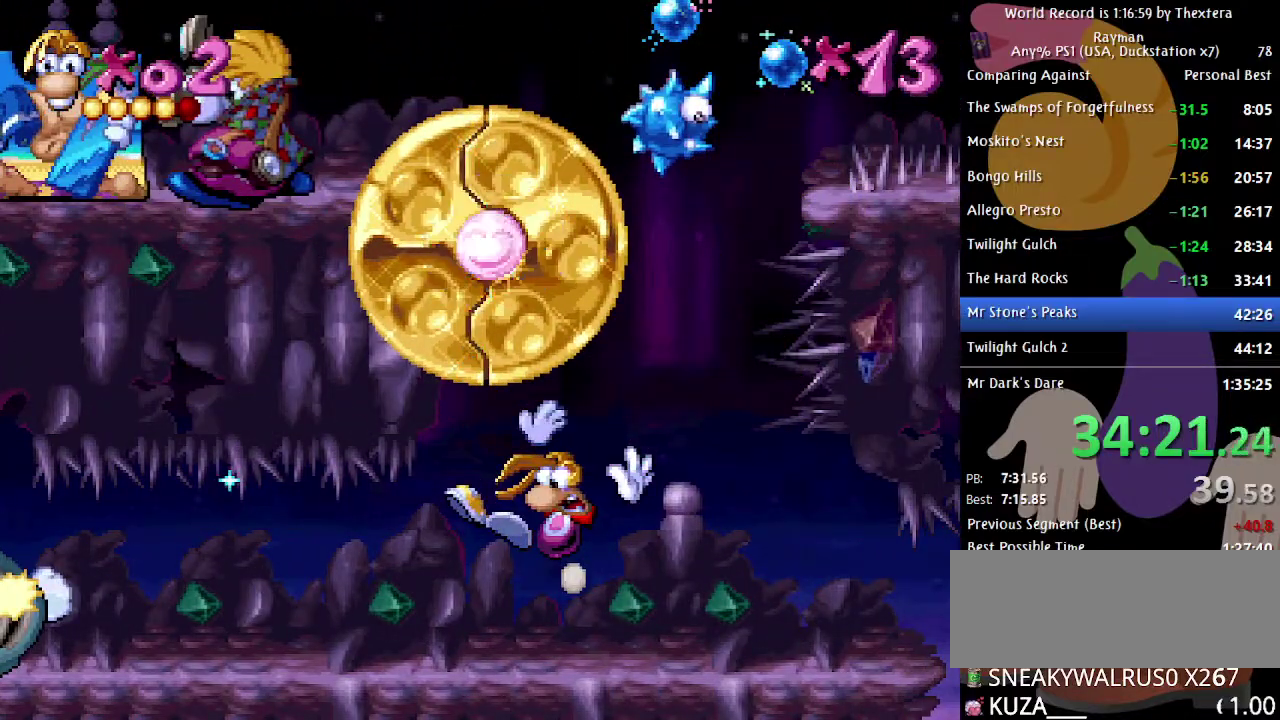
{"buttons": ["DPAD_RIGHT"], "events": []}
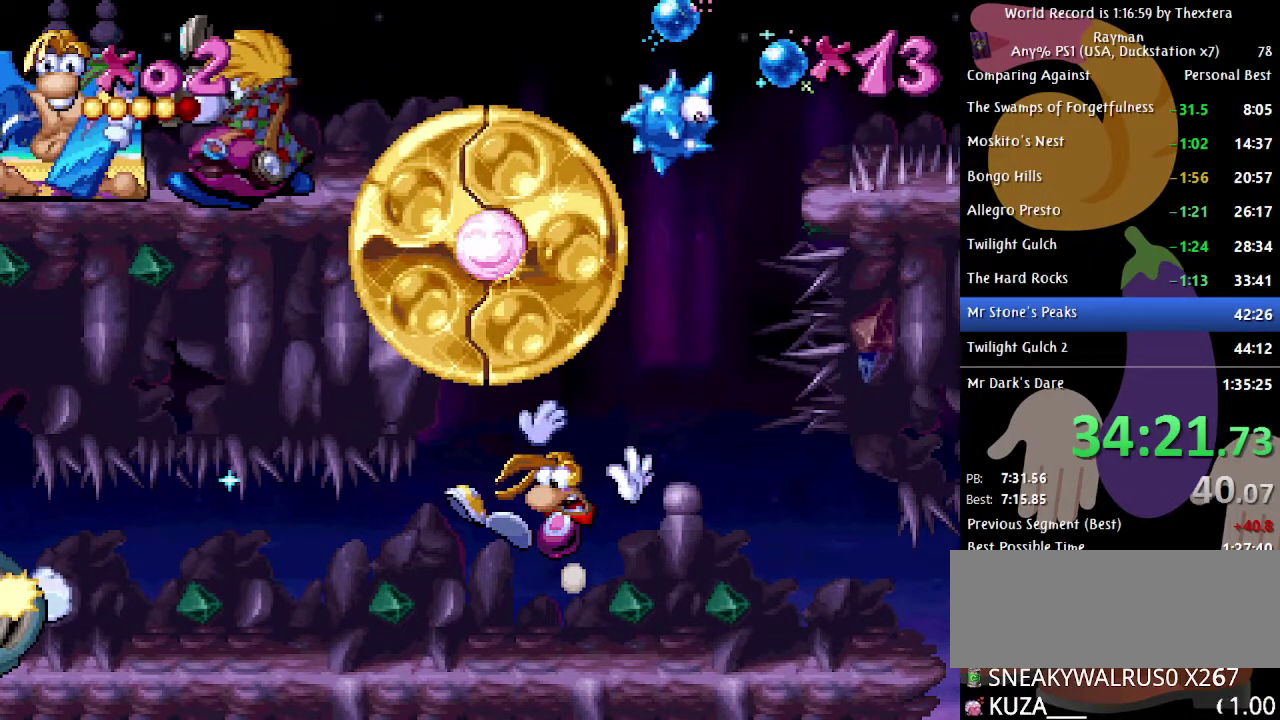
{"buttons": ["DPAD_RIGHT"], "events": []}
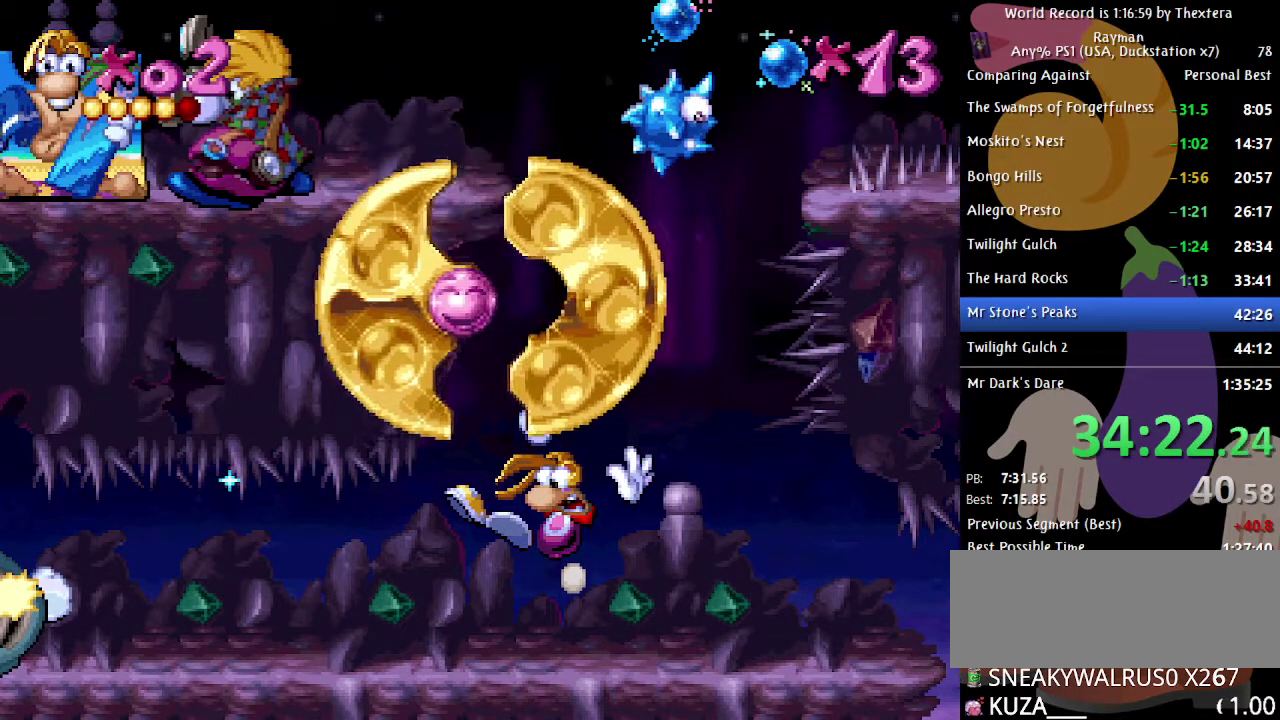
{"buttons": ["DPAD_RIGHT"], "events": []}
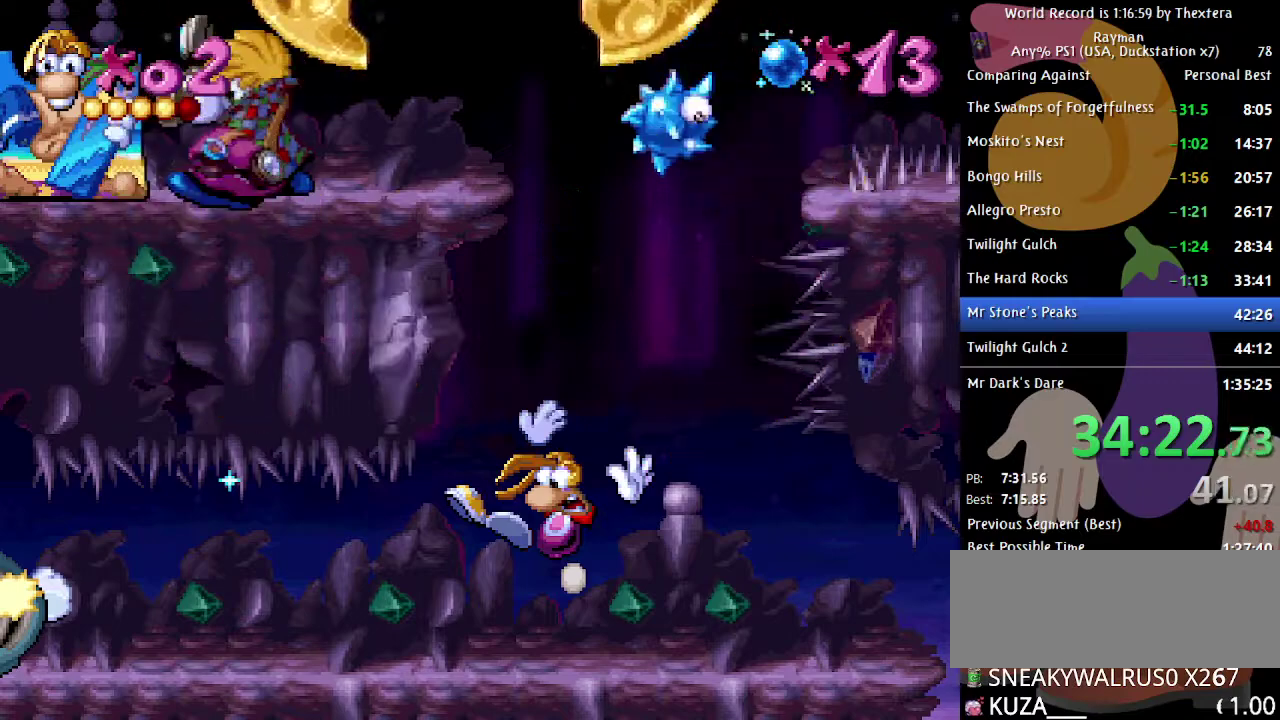
{"buttons": ["DPAD_RIGHT"], "events": []}
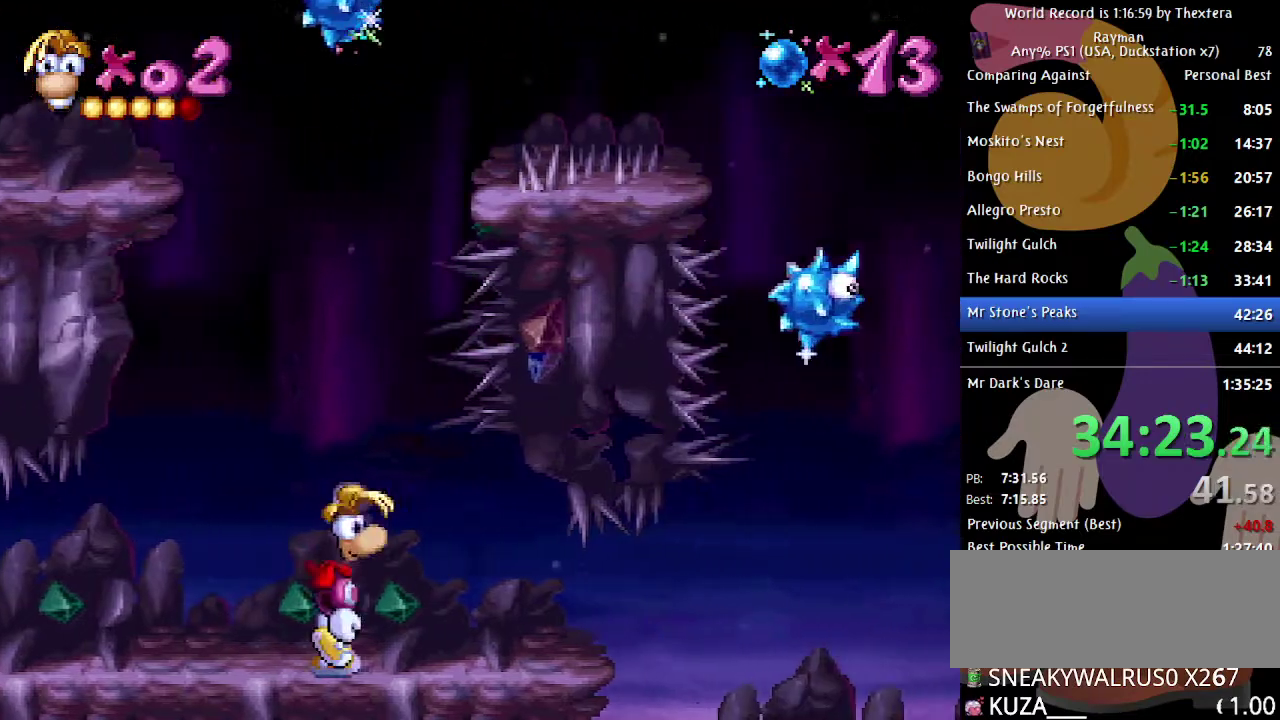
{"buttons": ["DPAD_RIGHT"], "events": []}
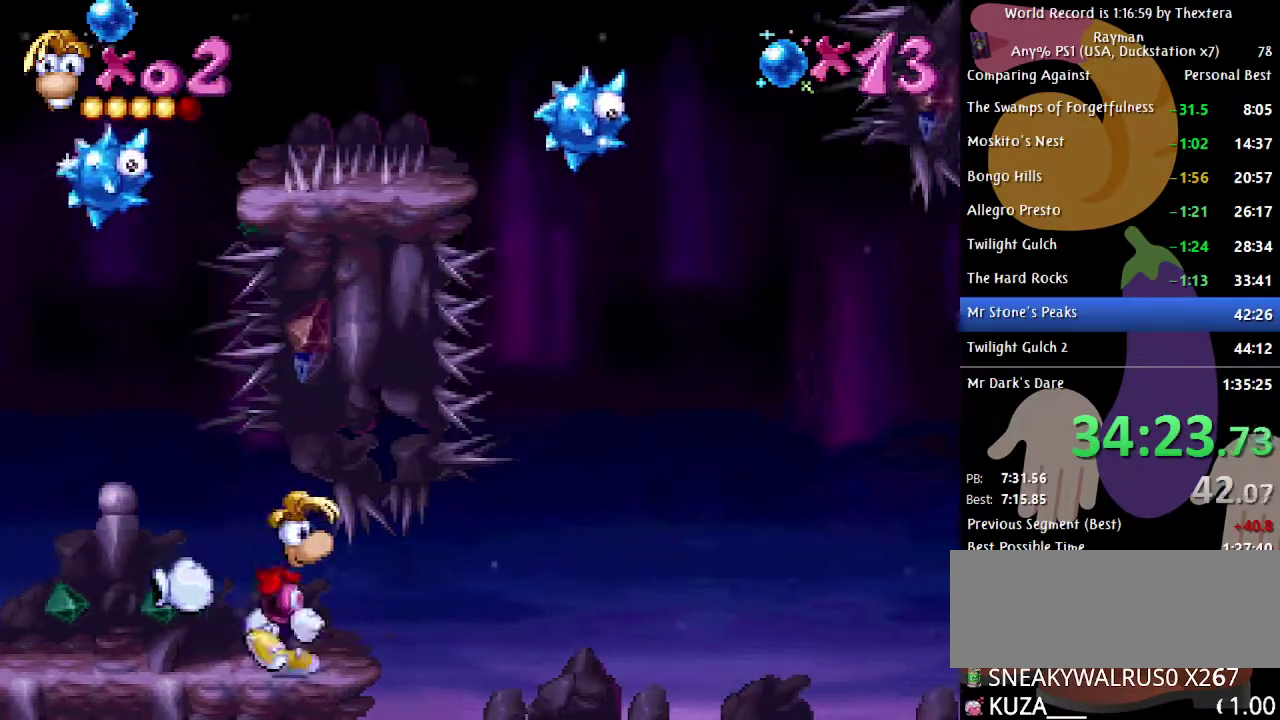
{"buttons": ["A", "DPAD_RIGHT"], "events": [[367, "A", "down"]]}
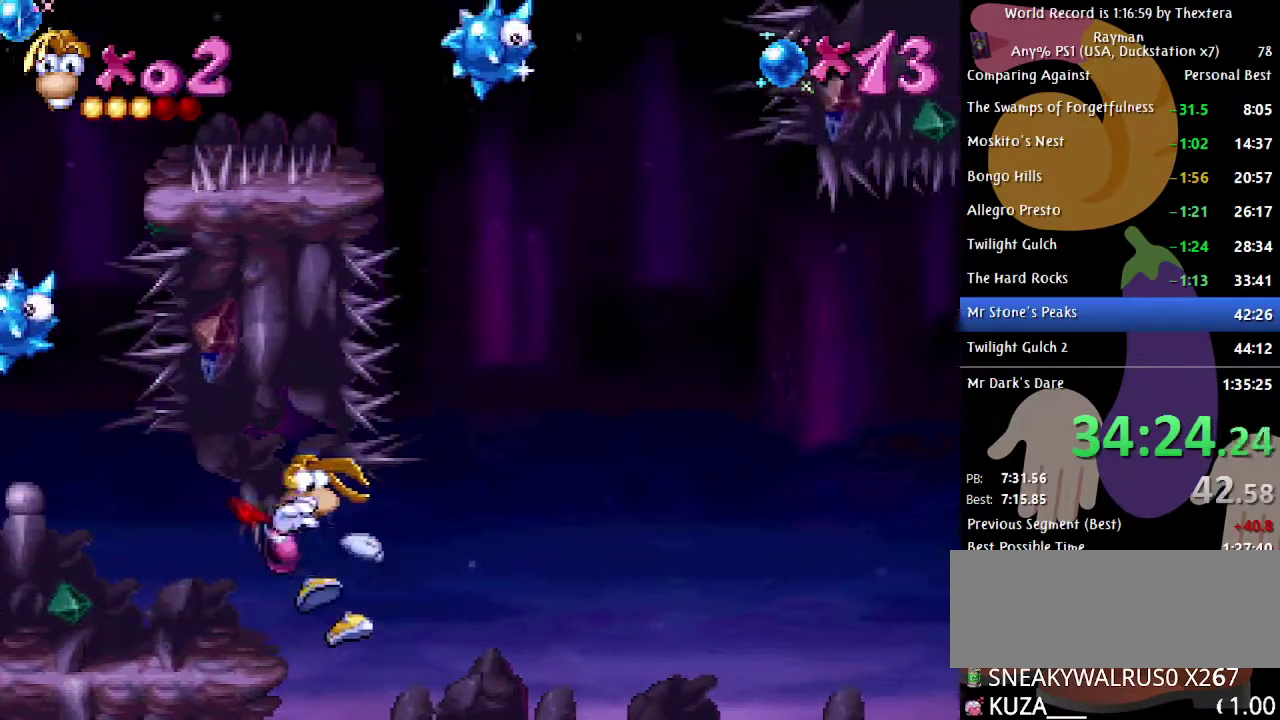
{"buttons": [], "events": [[33, "A", "up"], [100, "A", "down"], [183, "A", "up"], [383, "DPAD_RIGHT", "up"]]}
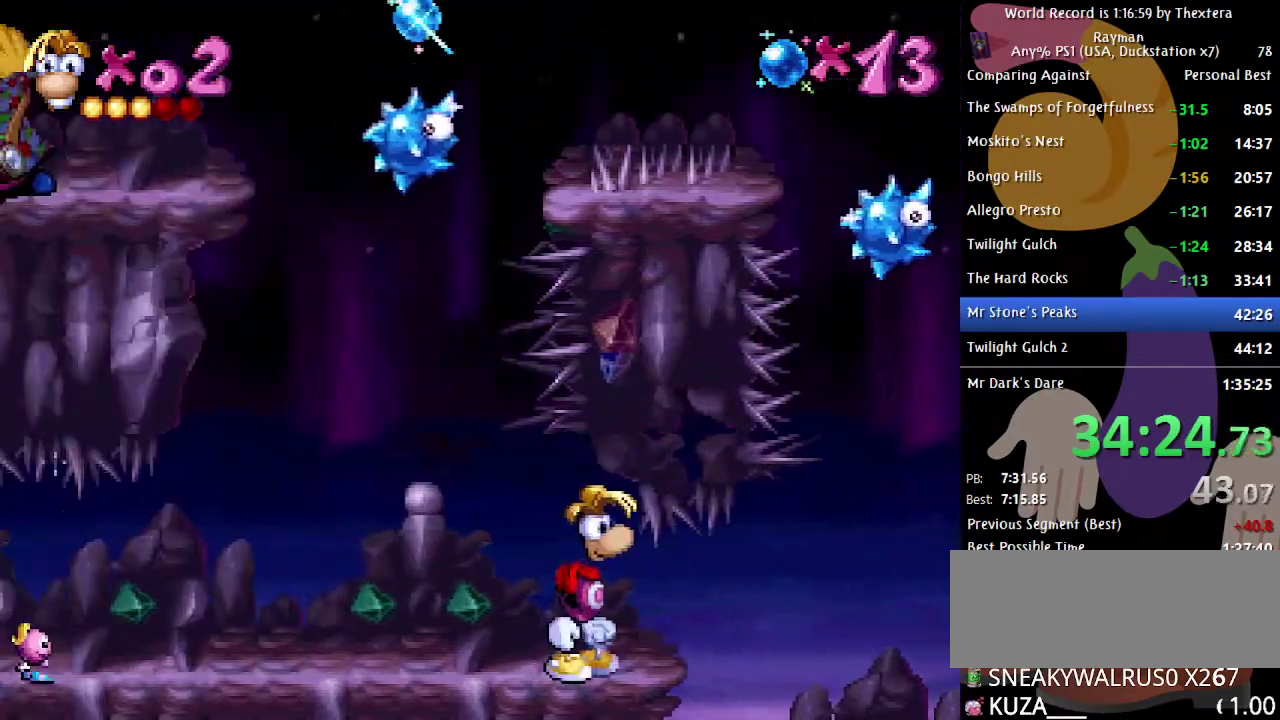
{"buttons": ["DPAD_LEFT"], "events": [[117, "DPAD_LEFT", "down"]]}
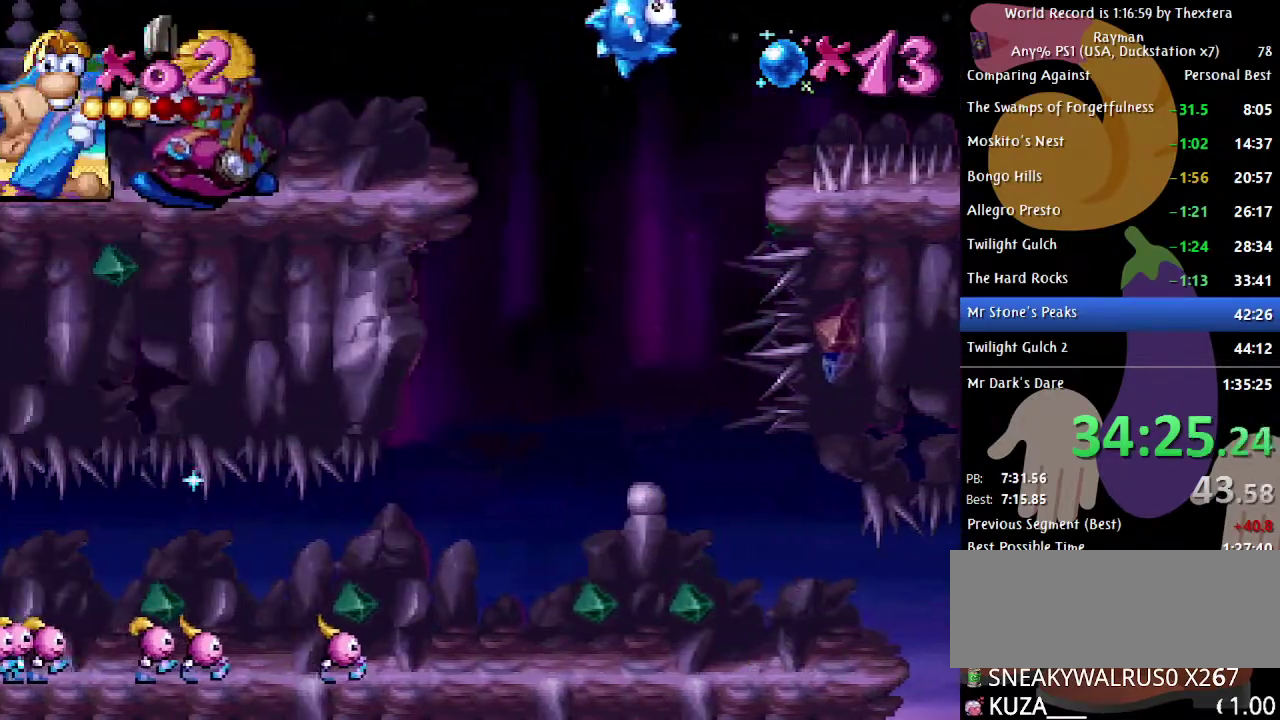
{"buttons": ["A"], "events": [[300, "A", "down"], [383, "A", "up"], [433, "DPAD_LEFT", "up"], [467, "A", "down"]]}
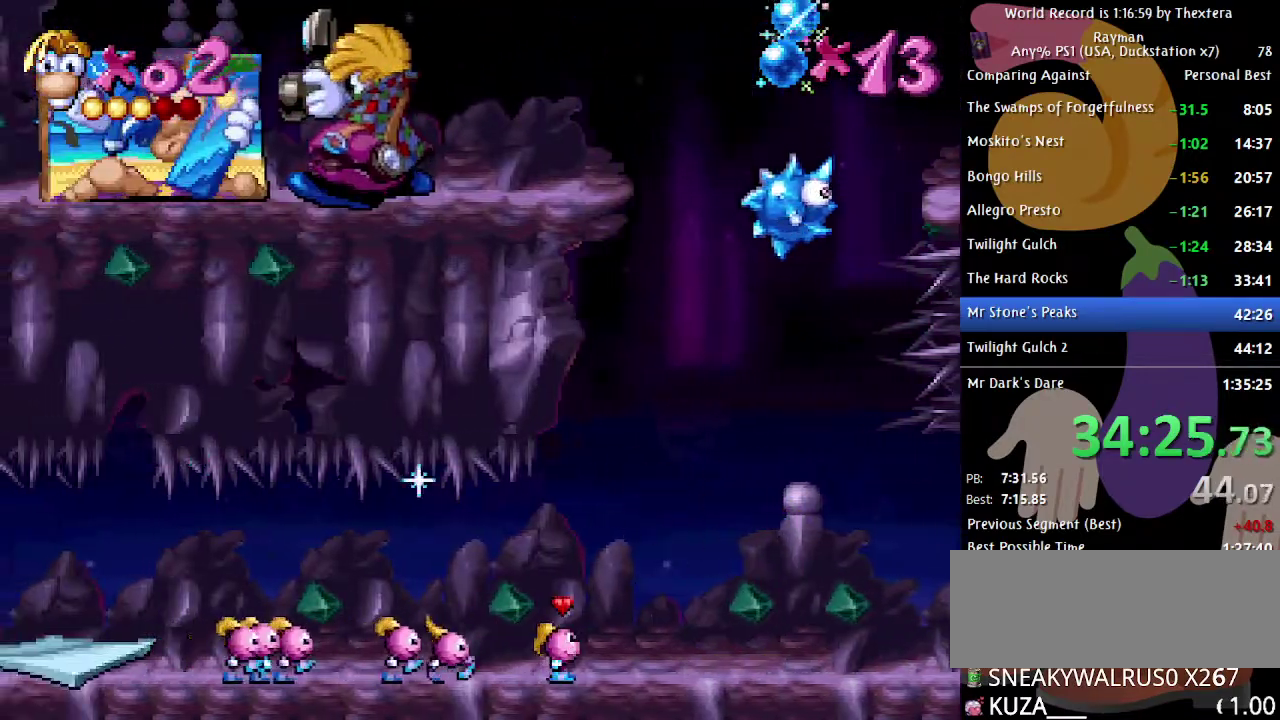
{"buttons": ["A"], "events": [[50, "A", "up"], [133, "A", "down"], [217, "A", "up"], [300, "A", "down"], [350, "A", "up"], [450, "A", "down"]]}
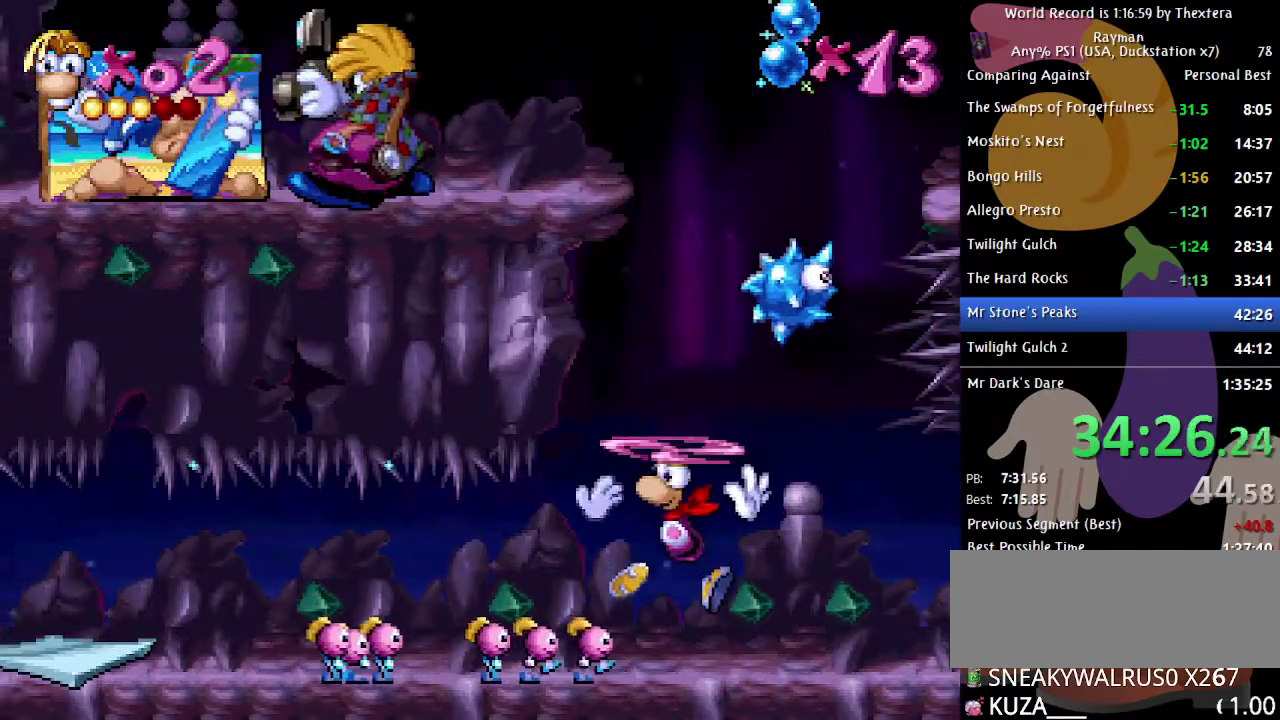
{"buttons": ["A"], "events": [[17, "A", "up"], [117, "A", "down"], [183, "A", "up"], [283, "A", "down"], [367, "A", "up"], [433, "A", "down"]]}
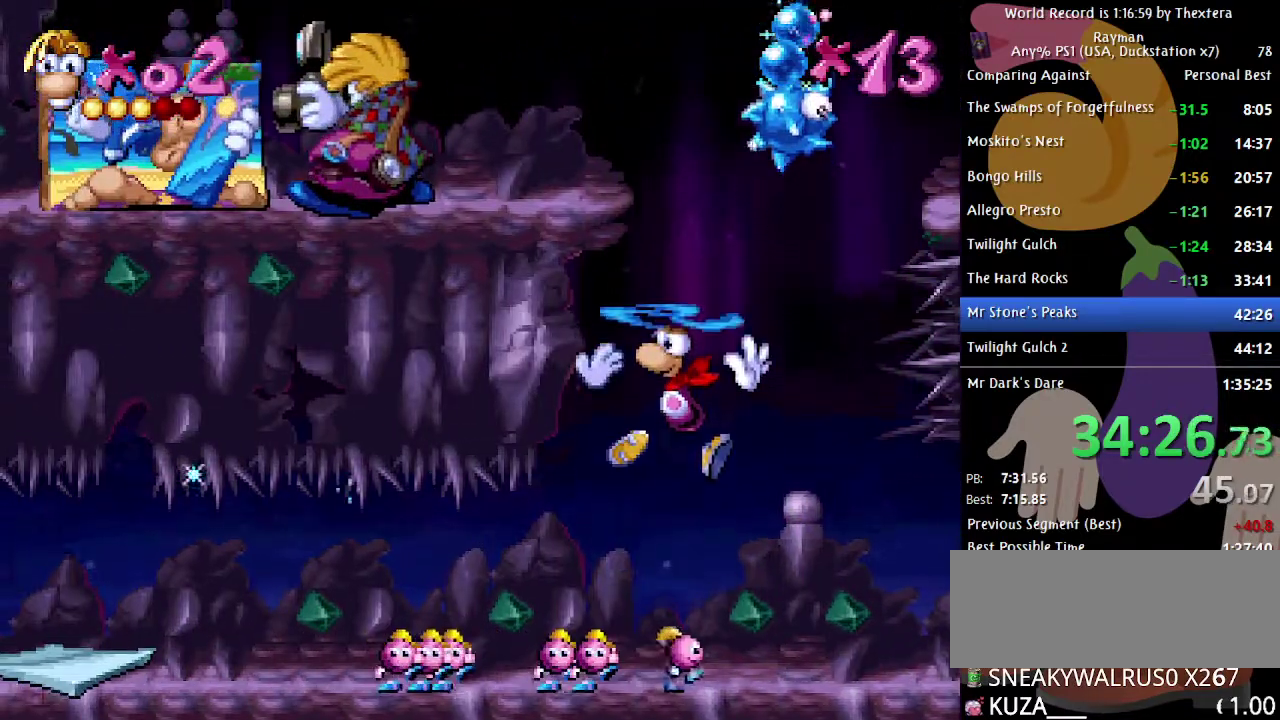
{"buttons": ["A"], "events": [[17, "A", "up"], [100, "A", "down"], [183, "A", "up"], [267, "A", "down"], [350, "A", "up"], [433, "A", "down"]]}
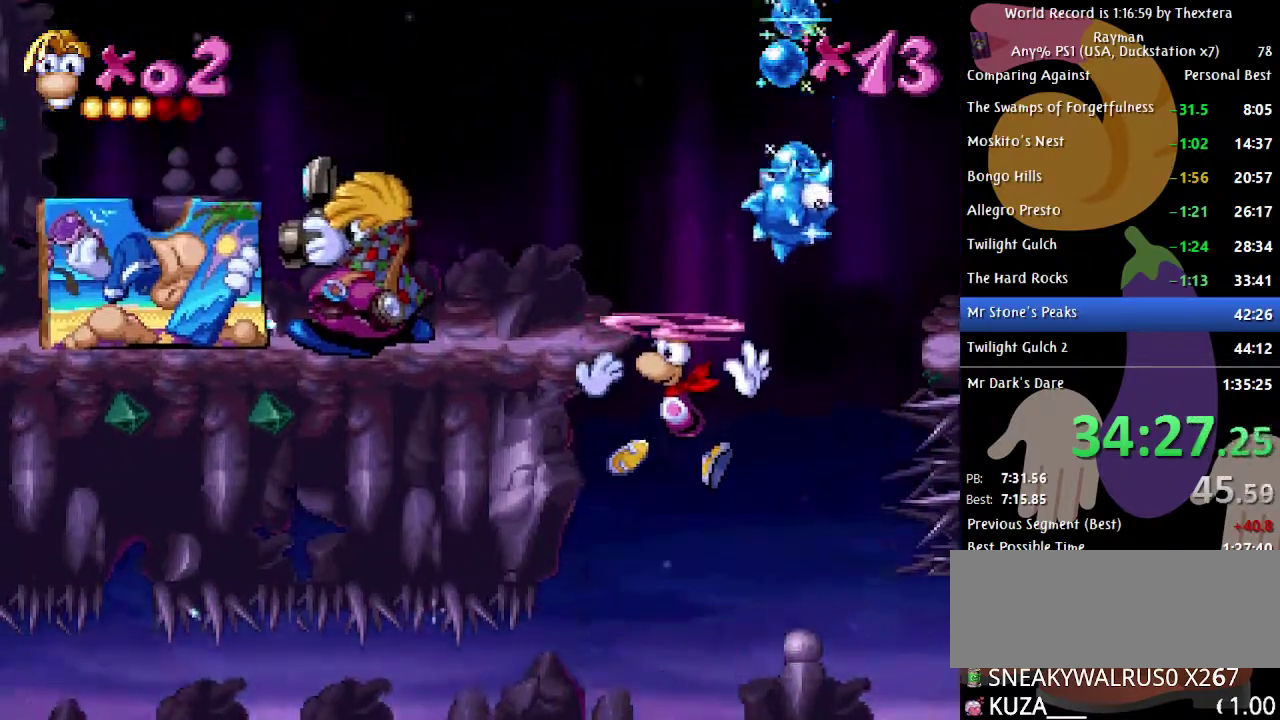
{"buttons": [], "events": [[17, "A", "up"], [83, "A", "down"], [183, "A", "up"]]}
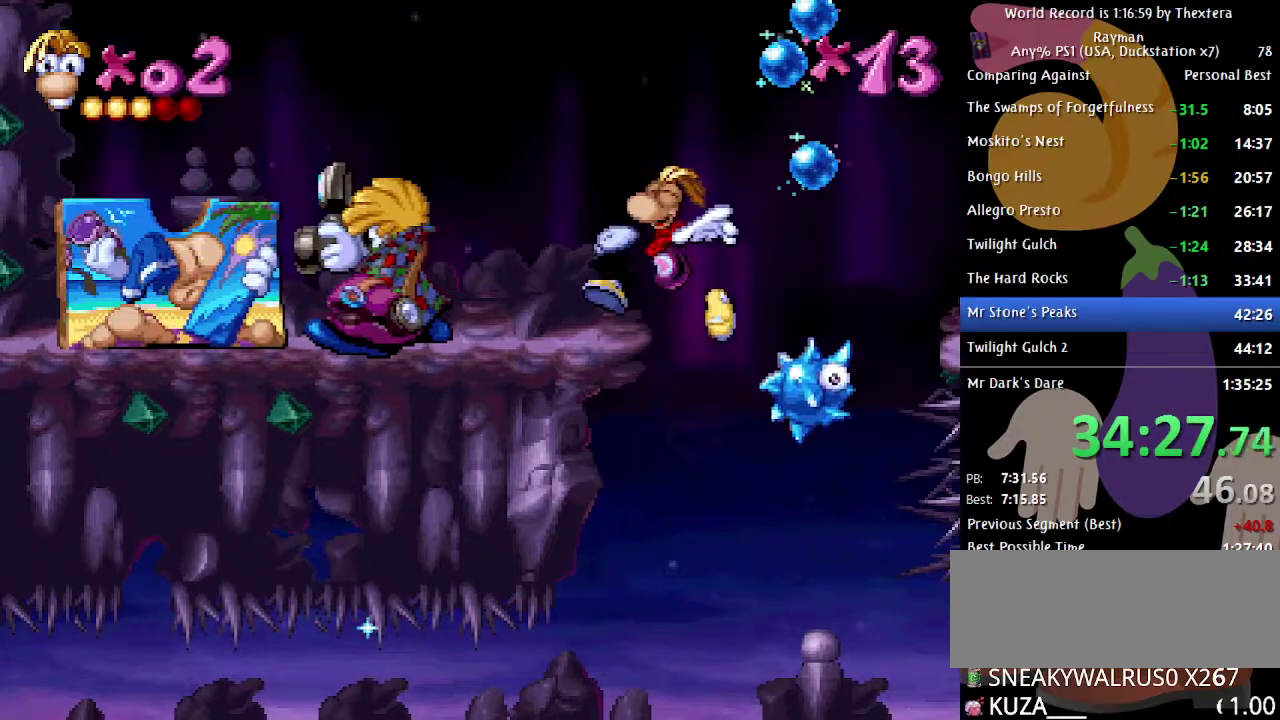
{"buttons": [], "events": [[100, "DPAD_LEFT", "down"], [233, "DPAD_LEFT", "up"]]}
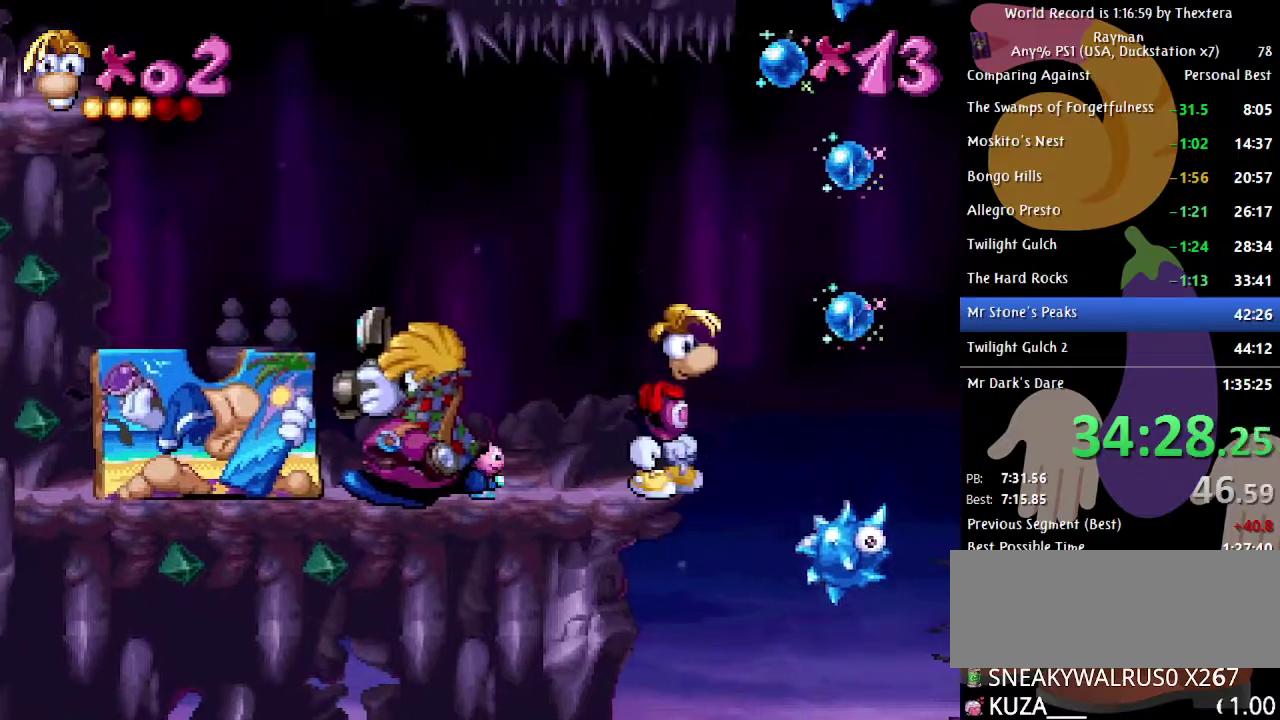
{"buttons": [], "events": []}
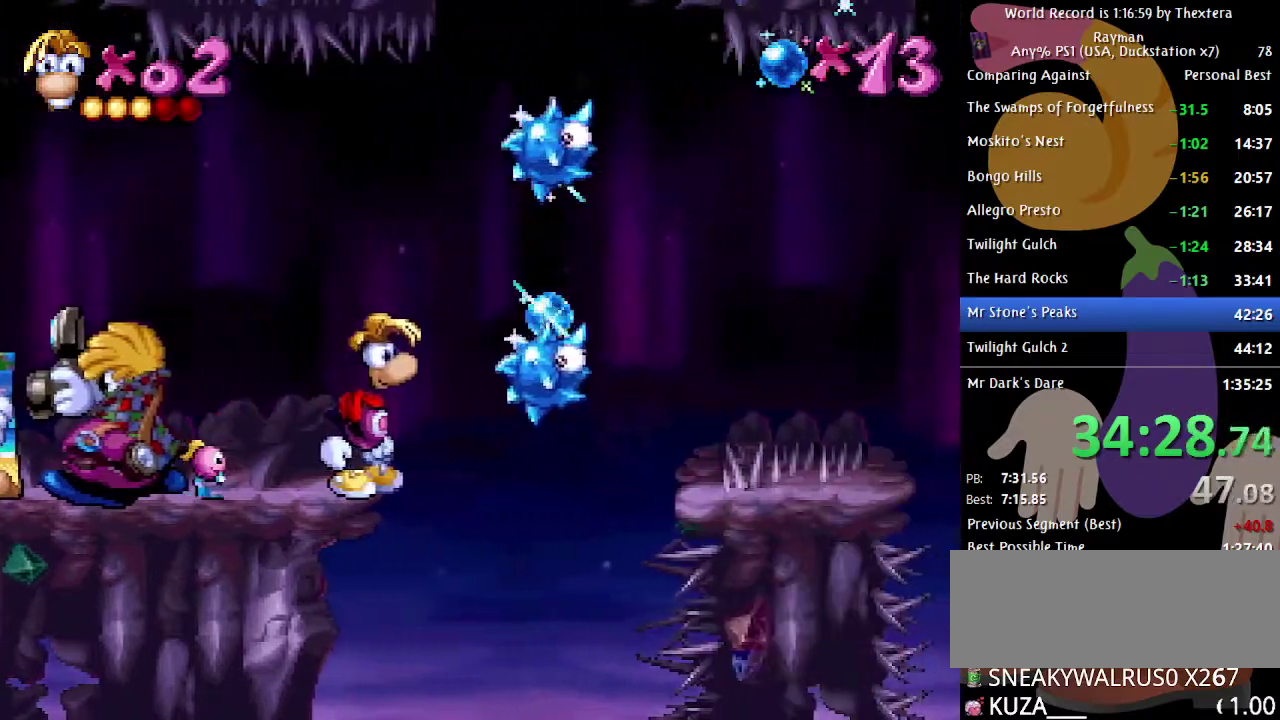
{"buttons": ["A", "DPAD_RIGHT"], "events": [[500, "A", "down"], [500, "DPAD_RIGHT", "down"]]}
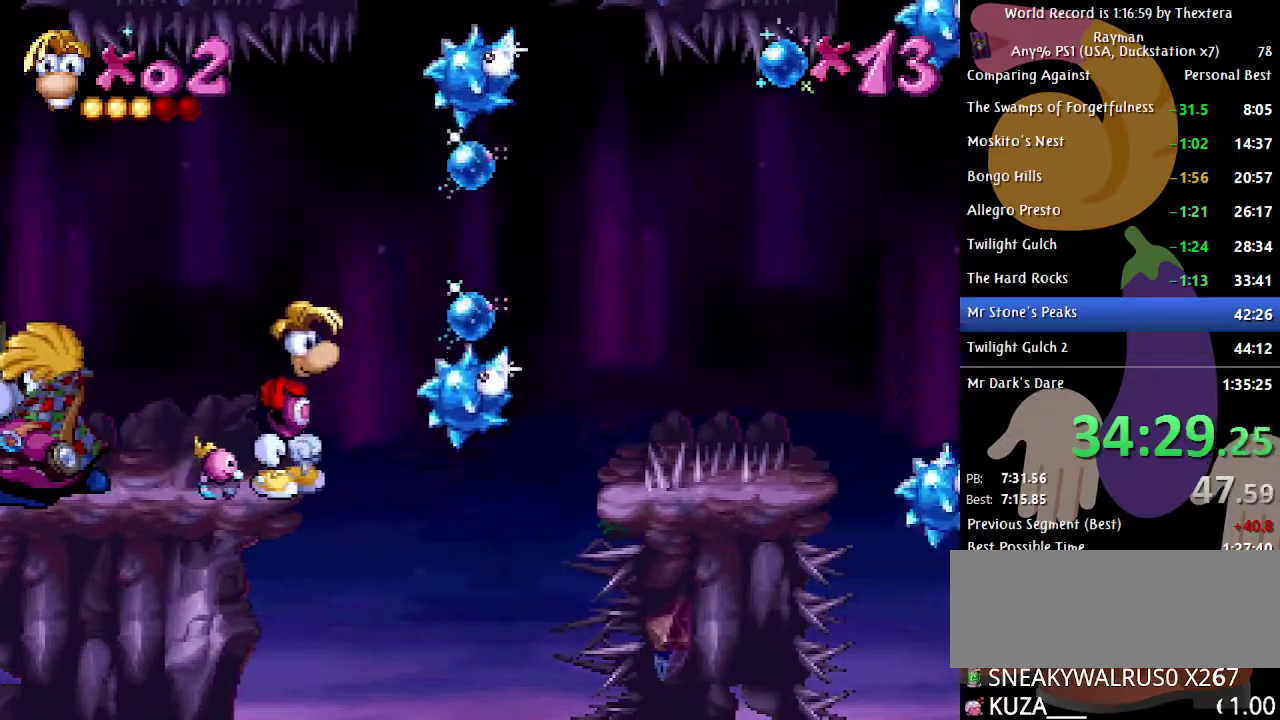
{"buttons": ["A", "DPAD_RIGHT"], "events": [[133, "A", "up"], [267, "A", "down"], [350, "A", "up"], [450, "A", "down"]]}
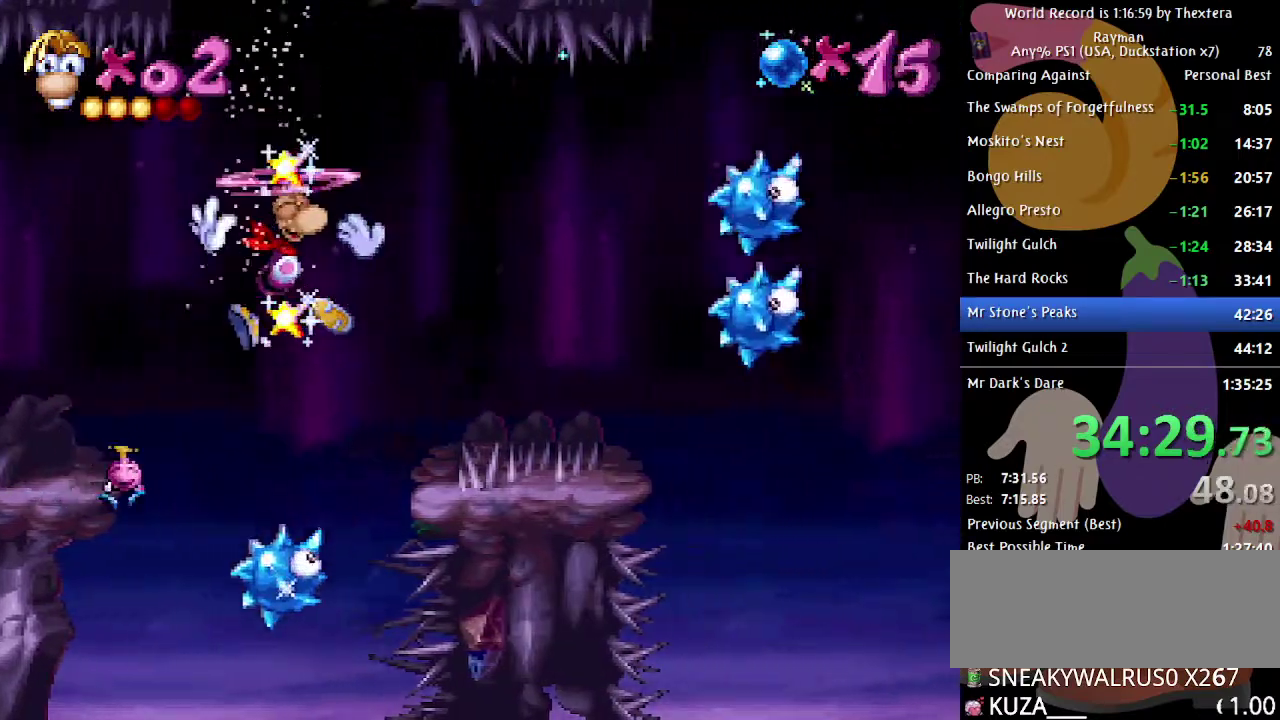
{"buttons": ["DPAD_RIGHT"], "events": [[17, "A", "up"], [100, "A", "down"], [167, "A", "up"], [267, "A", "down"], [333, "A", "up"], [417, "A", "down"], [483, "A", "up"]]}
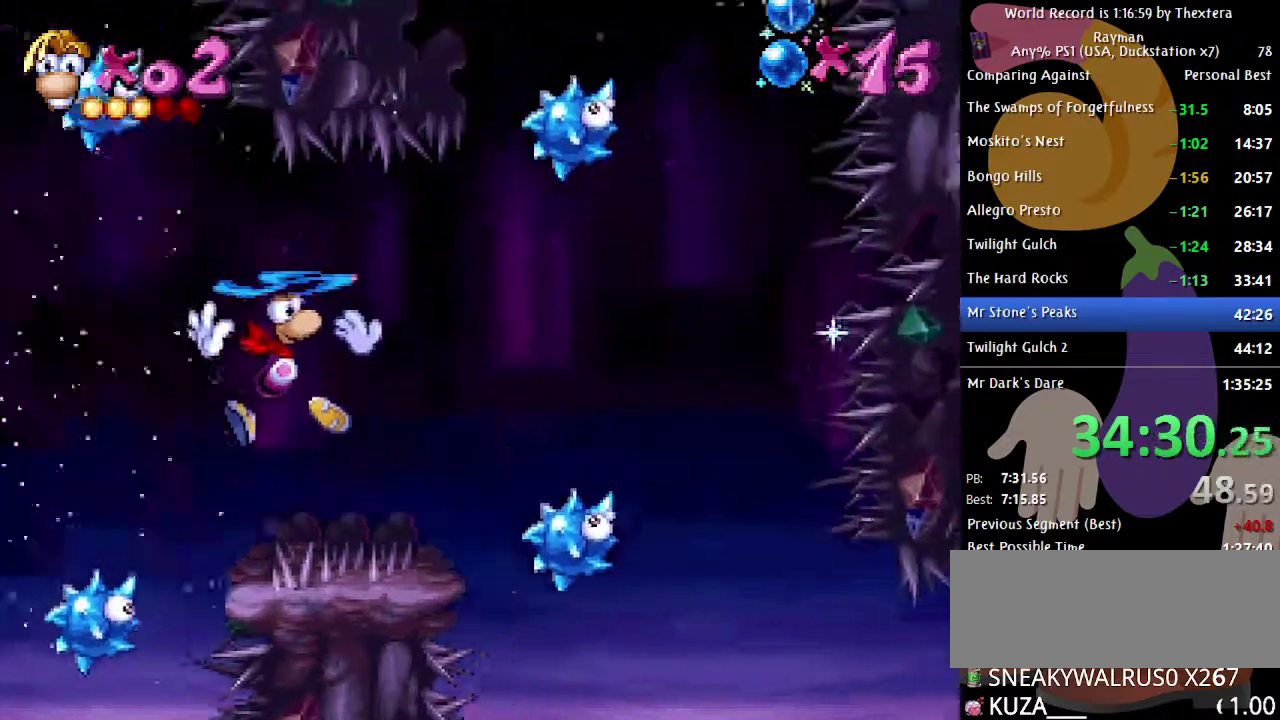
{"buttons": ["DPAD_RIGHT"], "events": []}